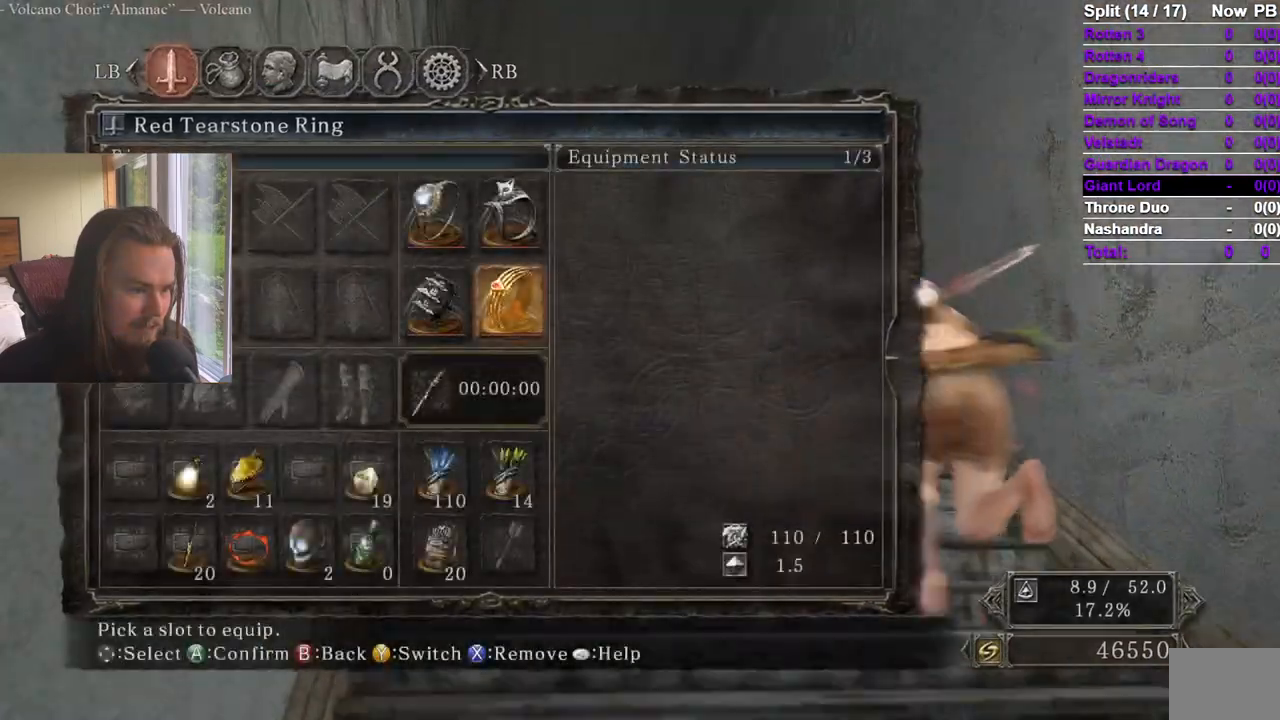
Gameplay with a controller (Xbox layout); each line is a JSON object with the inputs held at the frame after it. "events" lists button and stick changes between this image and that frame as [ms after this image, input, new state], when the widget could be followed in between. Not read: X.
{"buttons": [], "left_stick": "up", "right_stick": "center", "events": [[67, "right_stick", "down"], [184, "right_stick", "center"], [317, "right_stick", "down"], [467, "right_stick", "center"]]}
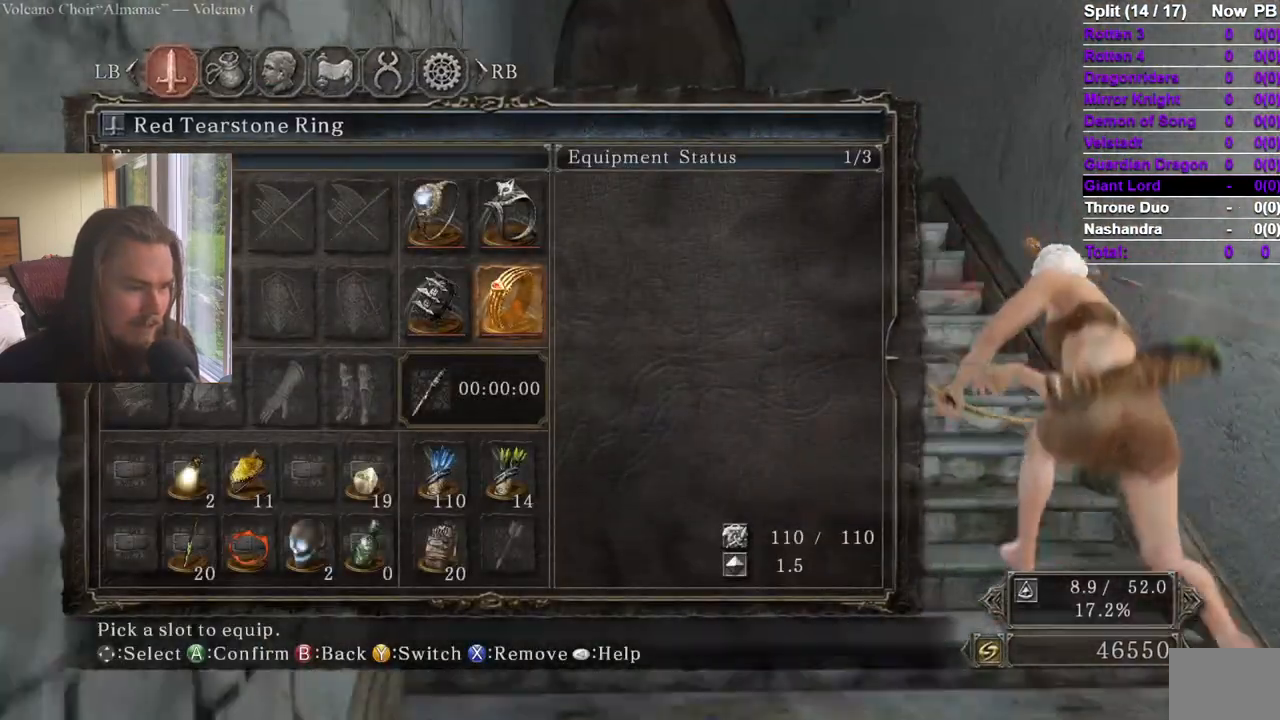
{"buttons": [], "left_stick": "up", "right_stick": "center", "events": [[150, "START", "down"], [217, "right_stick", "down"], [267, "START", "up"], [300, "right_stick", "center"]]}
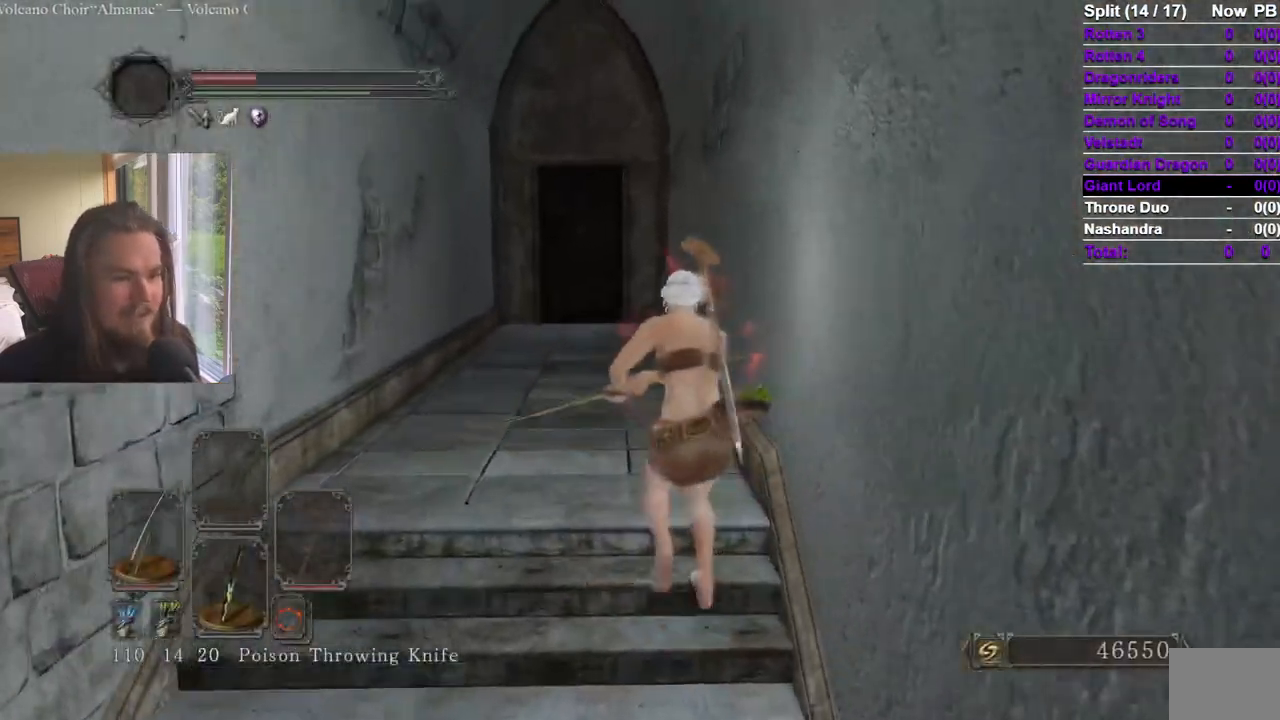
{"buttons": ["B"], "left_stick": "up", "right_stick": "center", "events": [[50, "B", "down"]]}
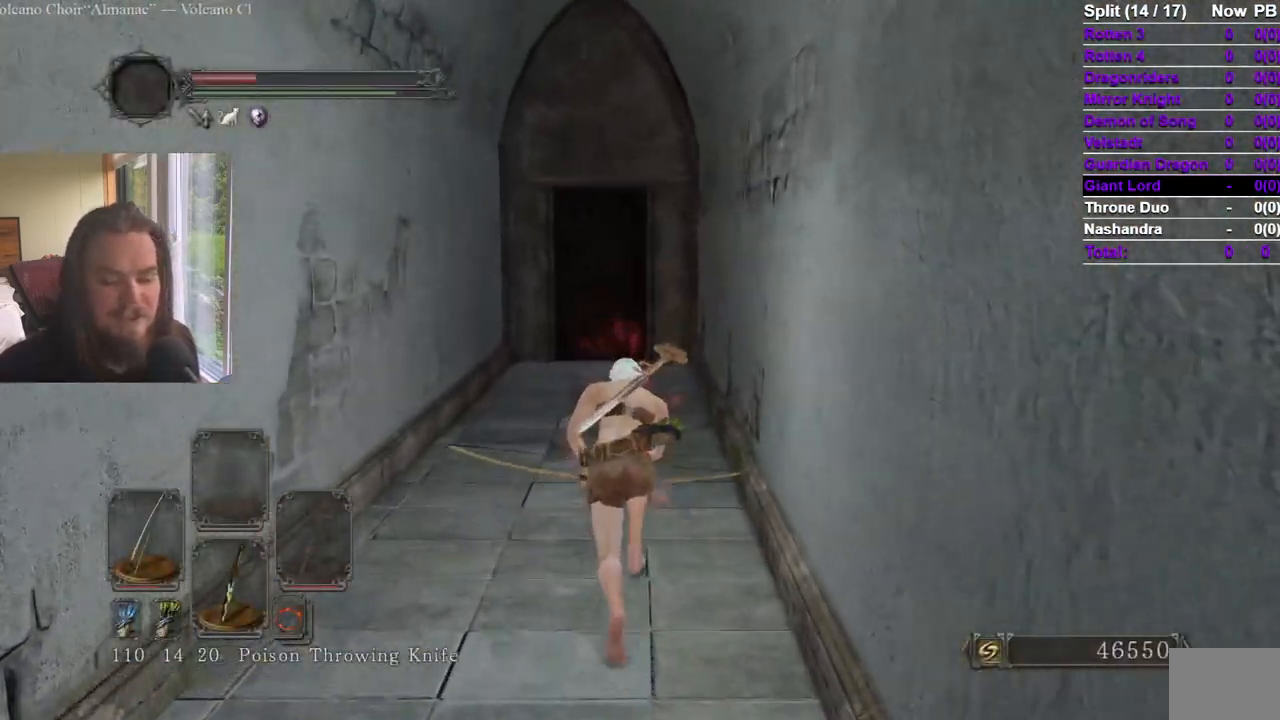
{"buttons": ["B"], "left_stick": "up", "right_stick": "center", "events": []}
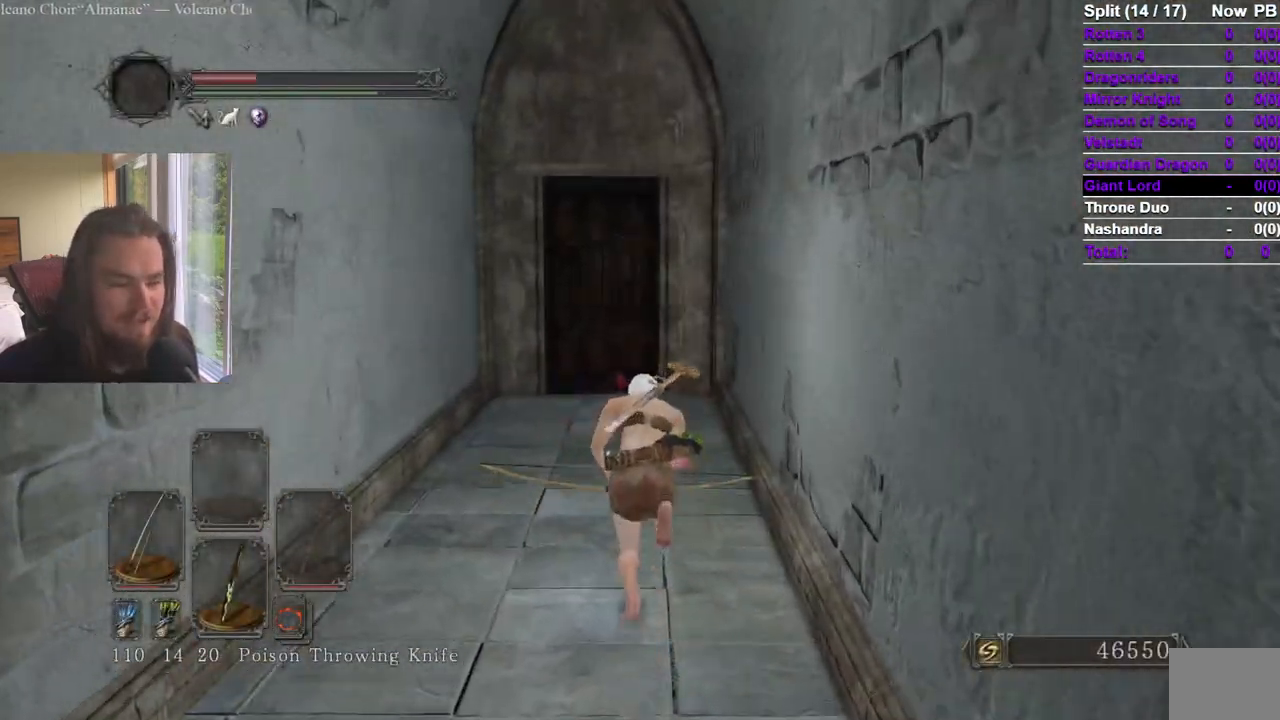
{"buttons": ["B"], "left_stick": "up", "right_stick": "center", "events": []}
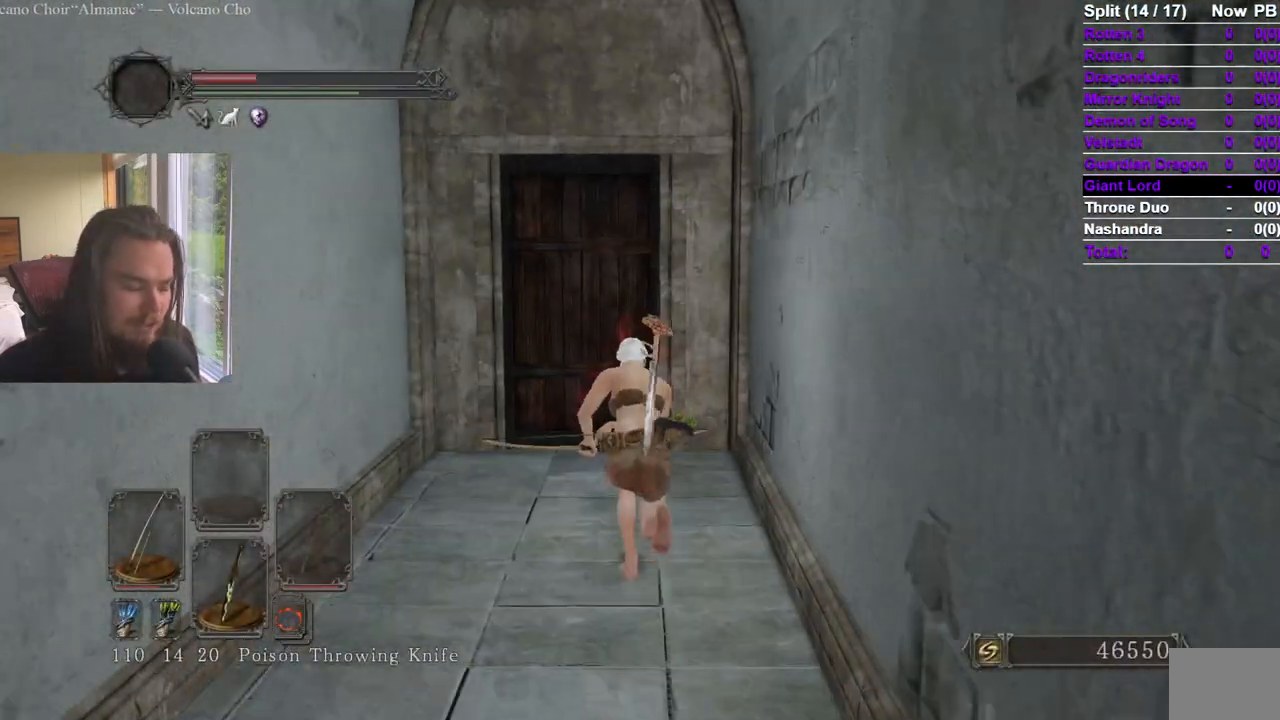
{"buttons": ["A"], "left_stick": "up", "right_stick": "center", "events": [[283, "B", "up"], [384, "A", "down"]]}
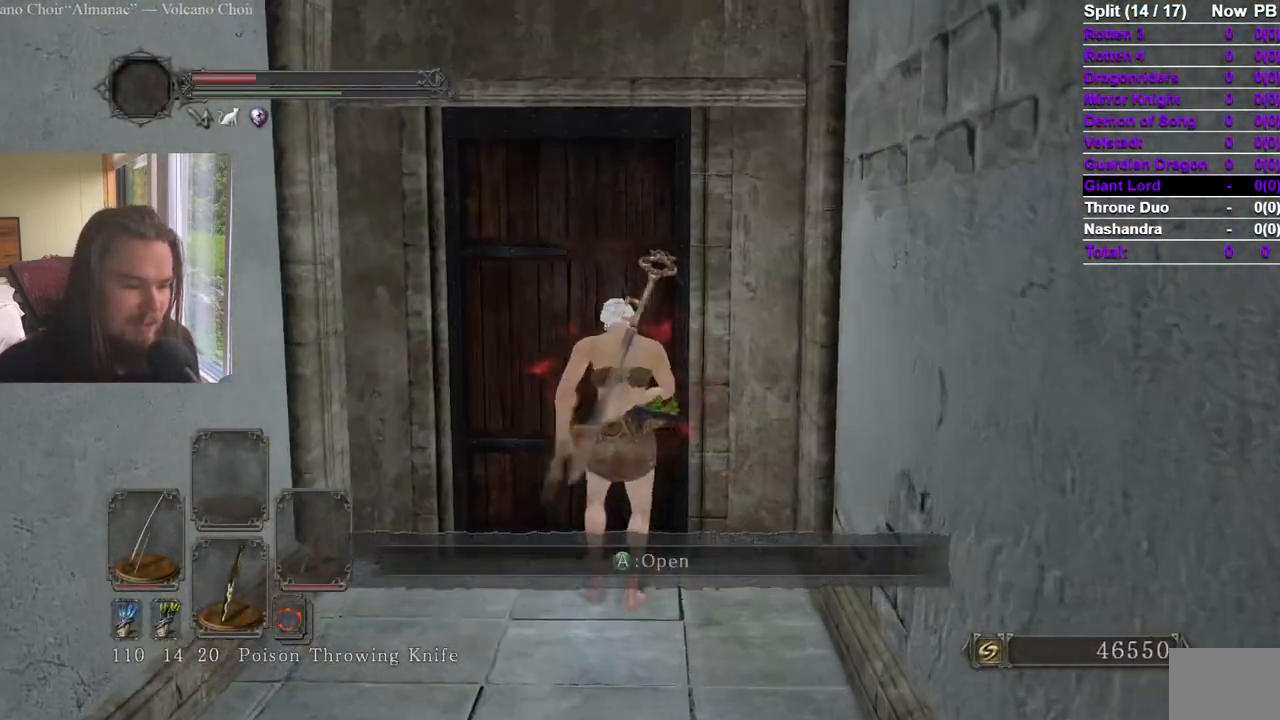
{"buttons": ["A"], "left_stick": "center", "right_stick": "center", "events": [[17, "A", "up"], [67, "A", "down"], [84, "left_stick", "center"], [301, "A", "up"], [351, "A", "down"]]}
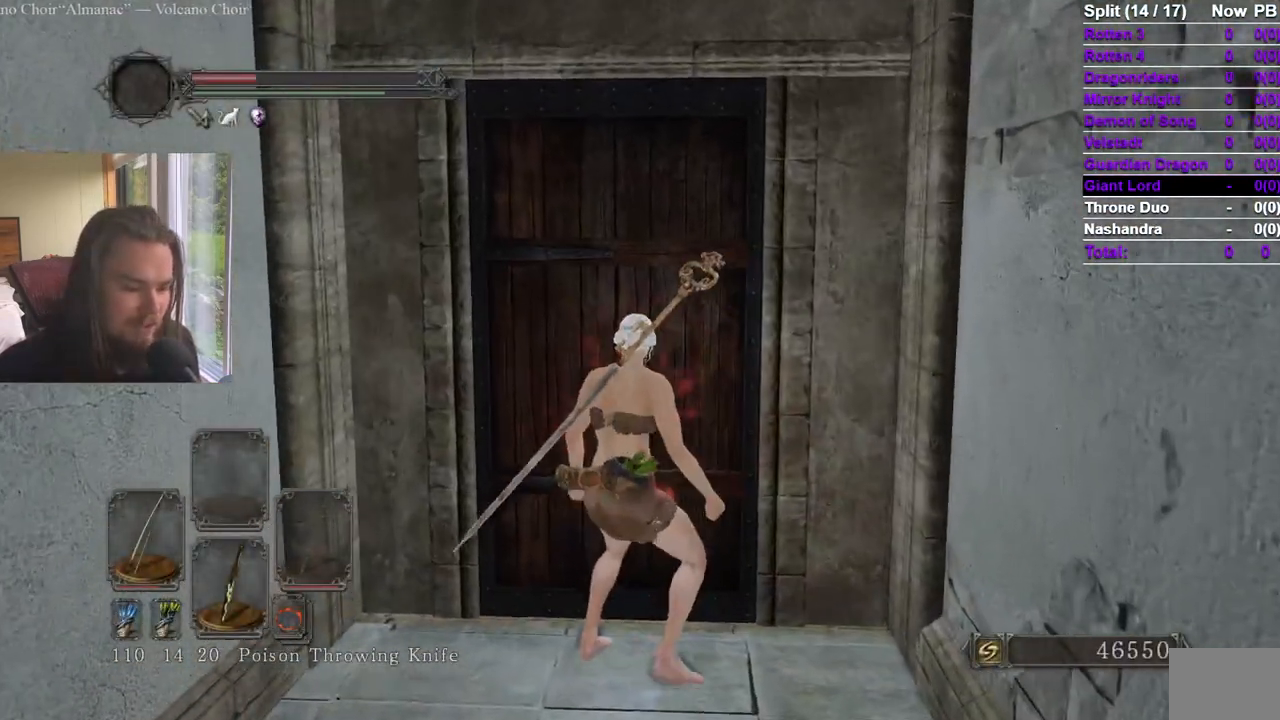
{"buttons": [], "left_stick": "up", "right_stick": "center", "events": [[117, "A", "up"], [183, "A", "down"], [317, "A", "up"], [367, "left_stick", "up"]]}
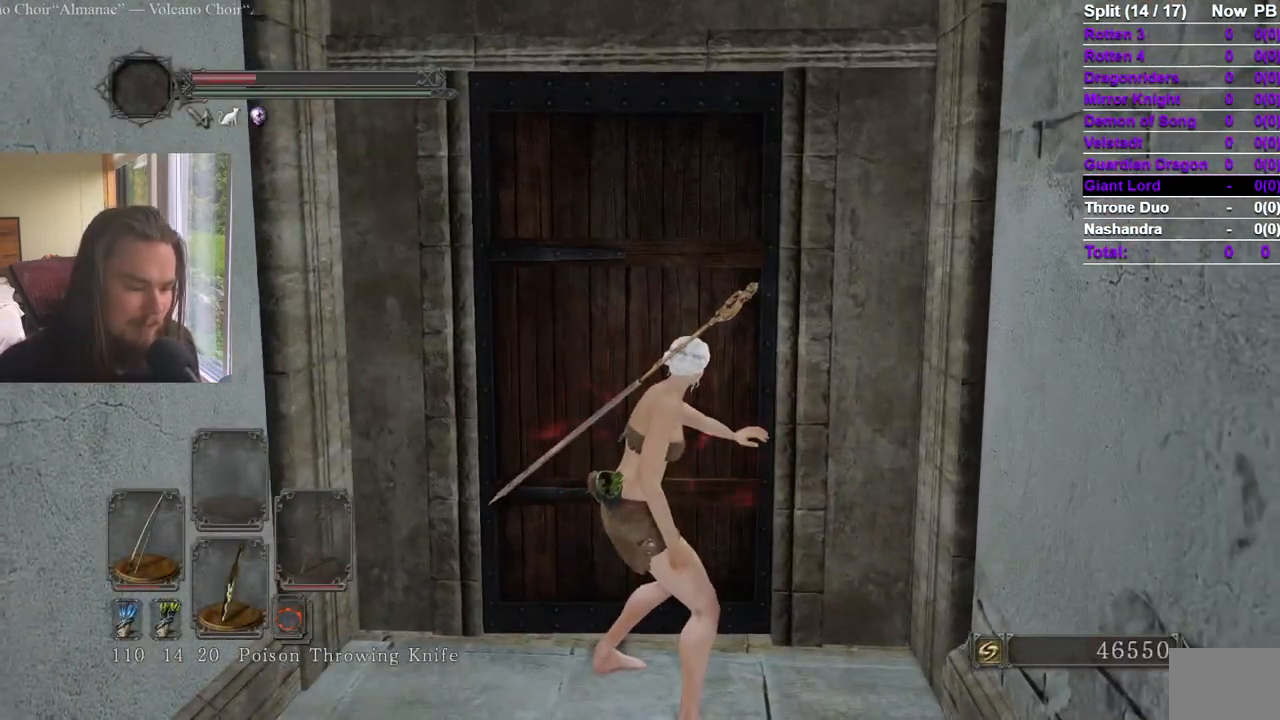
{"buttons": [], "left_stick": "up", "right_stick": "center", "events": []}
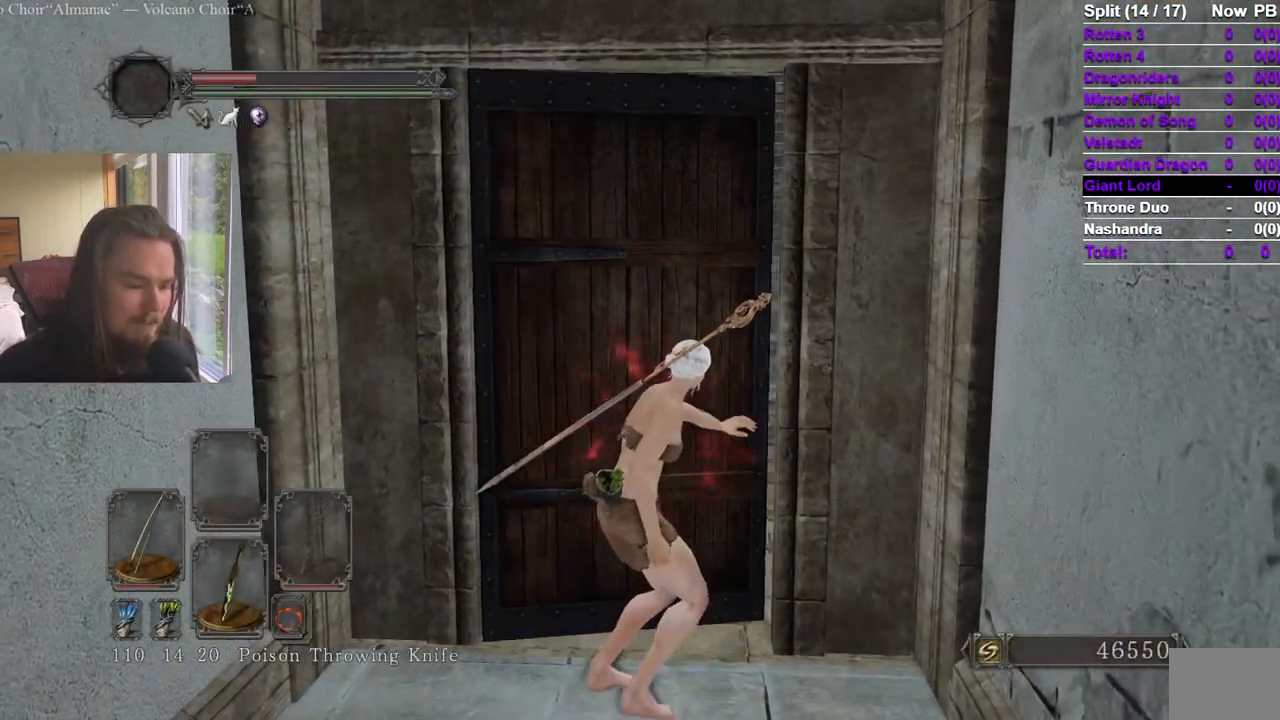
{"buttons": [], "left_stick": "up", "right_stick": "up", "events": [[50, "B", "down"], [150, "B", "up"], [200, "B", "down"], [317, "B", "up"], [501, "right_stick", "up"]]}
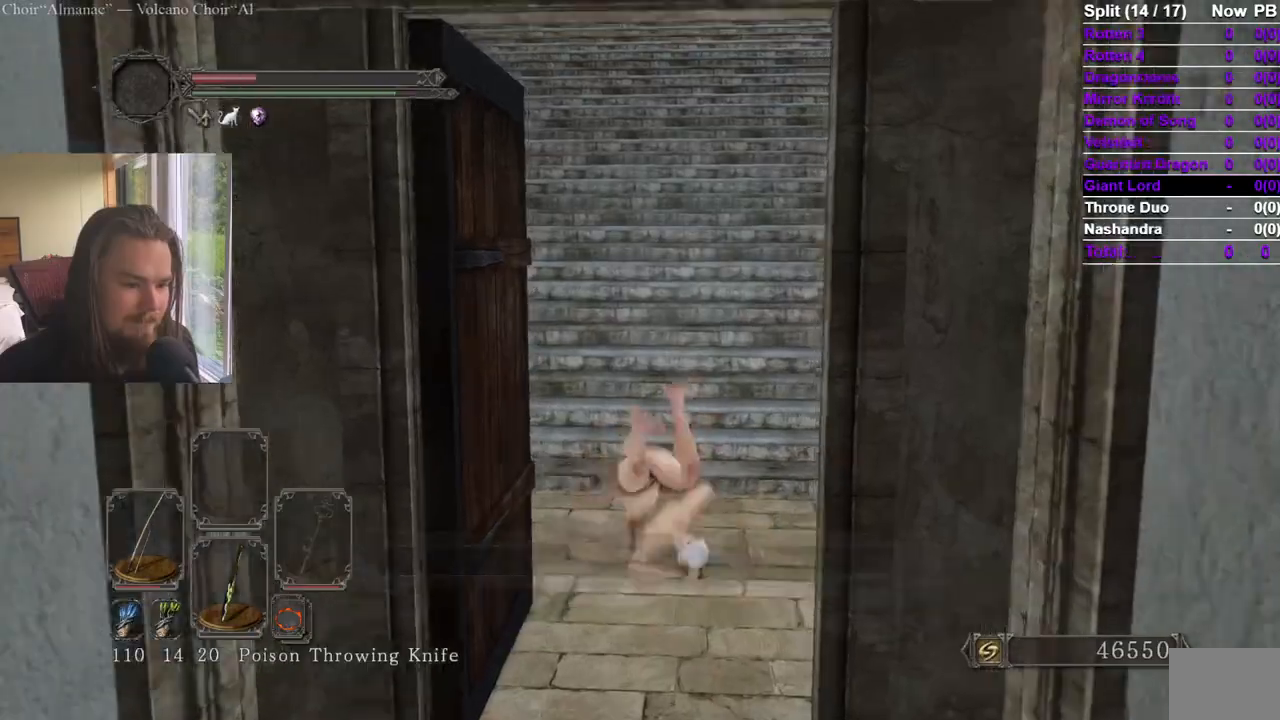
{"buttons": [], "left_stick": "up", "right_stick": "center", "events": [[100, "right_stick", "center"]]}
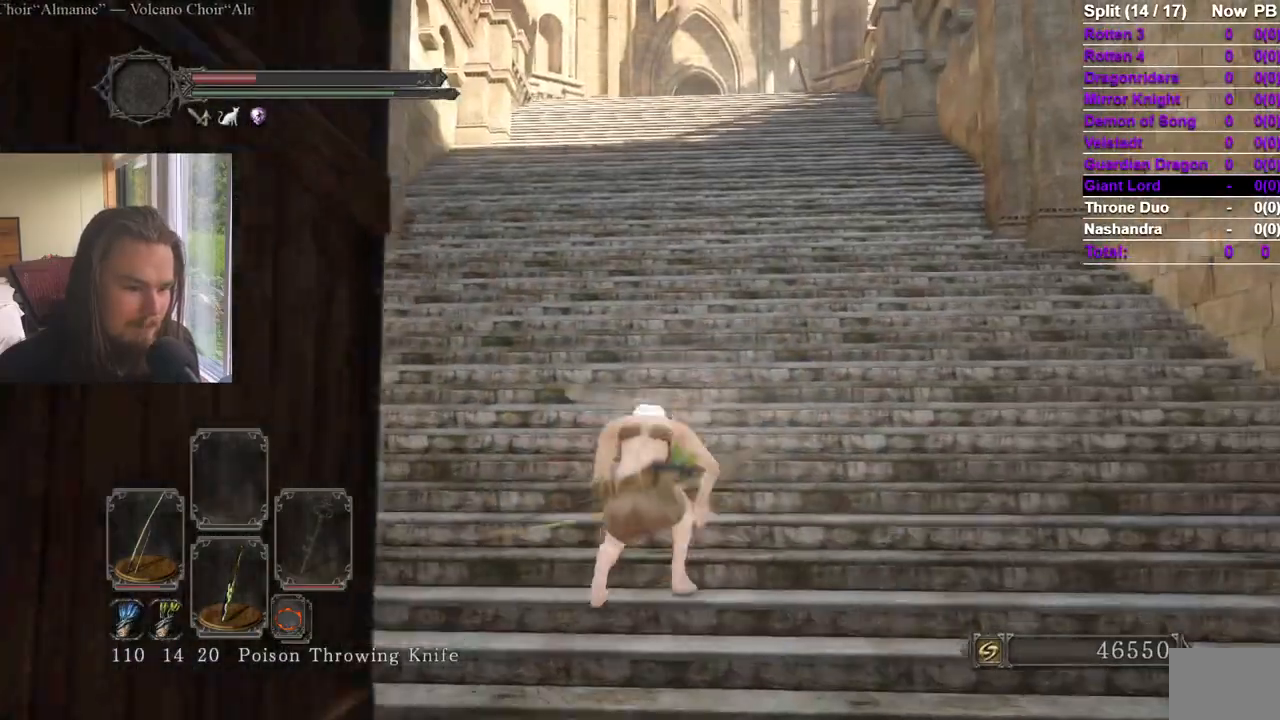
{"buttons": [], "left_stick": "up", "right_stick": "center", "events": []}
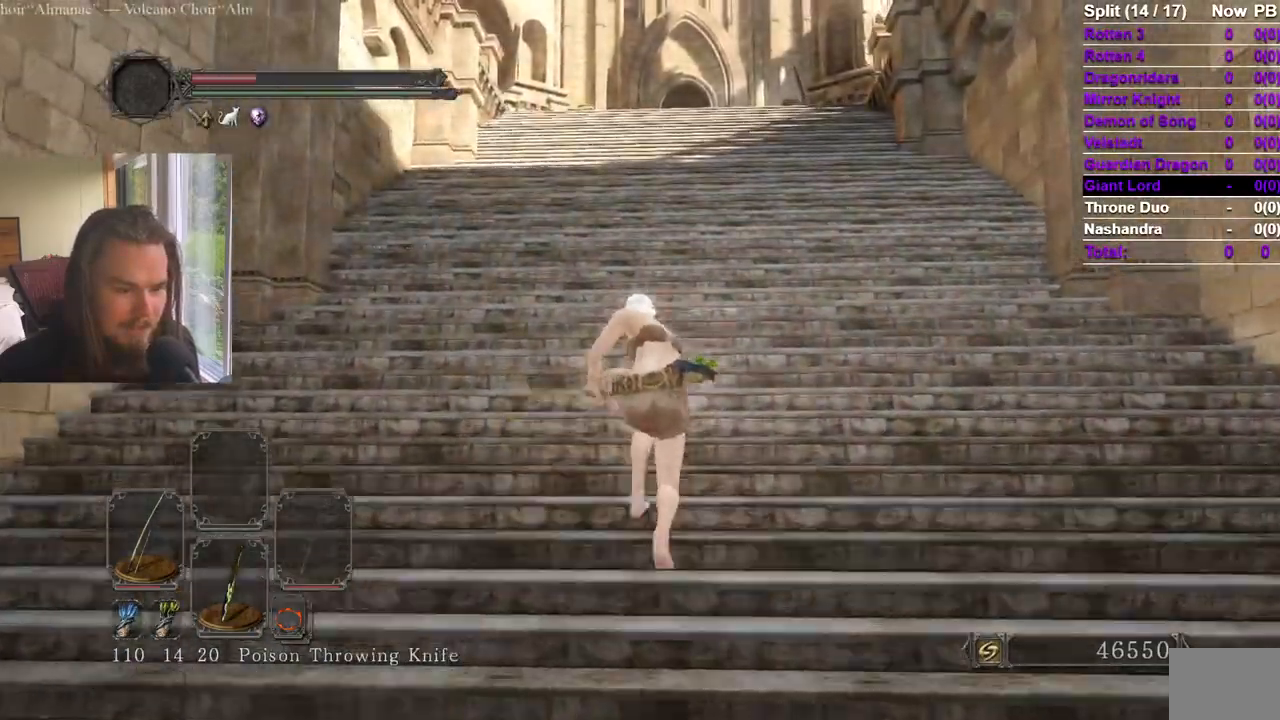
{"buttons": [], "left_stick": "up", "right_stick": "center"}
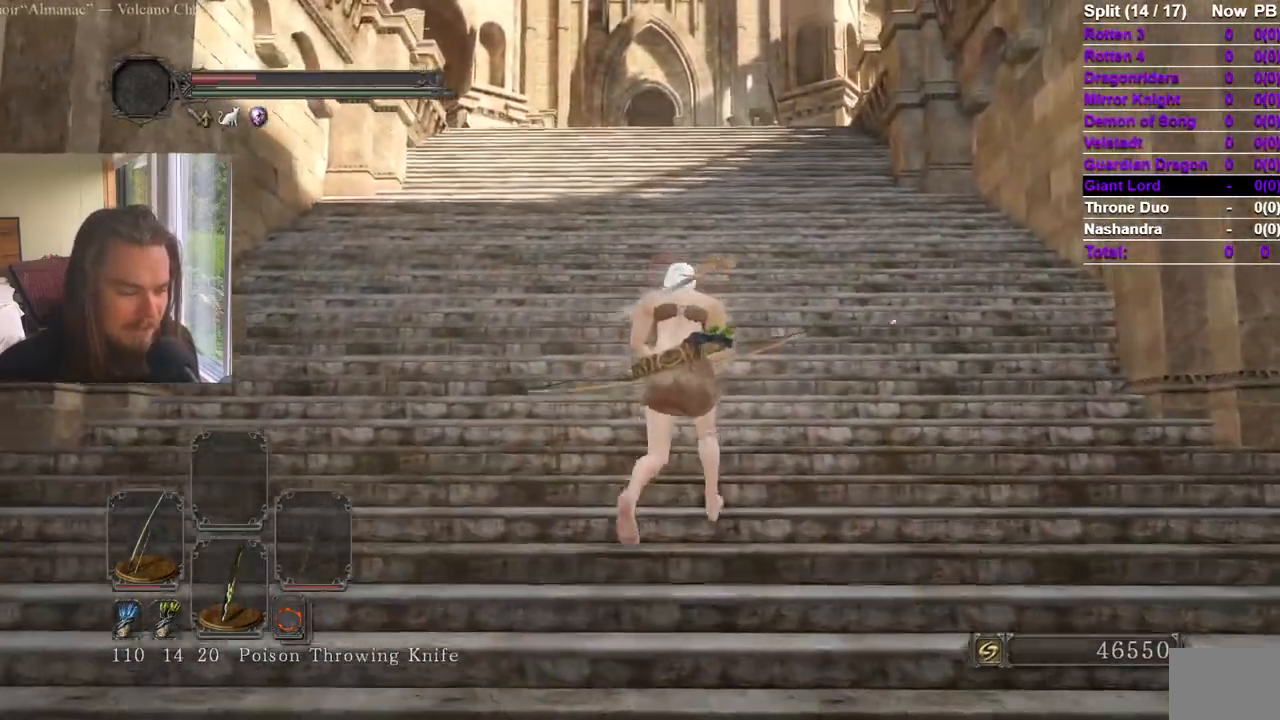
{"buttons": [], "left_stick": "up", "right_stick": "center"}
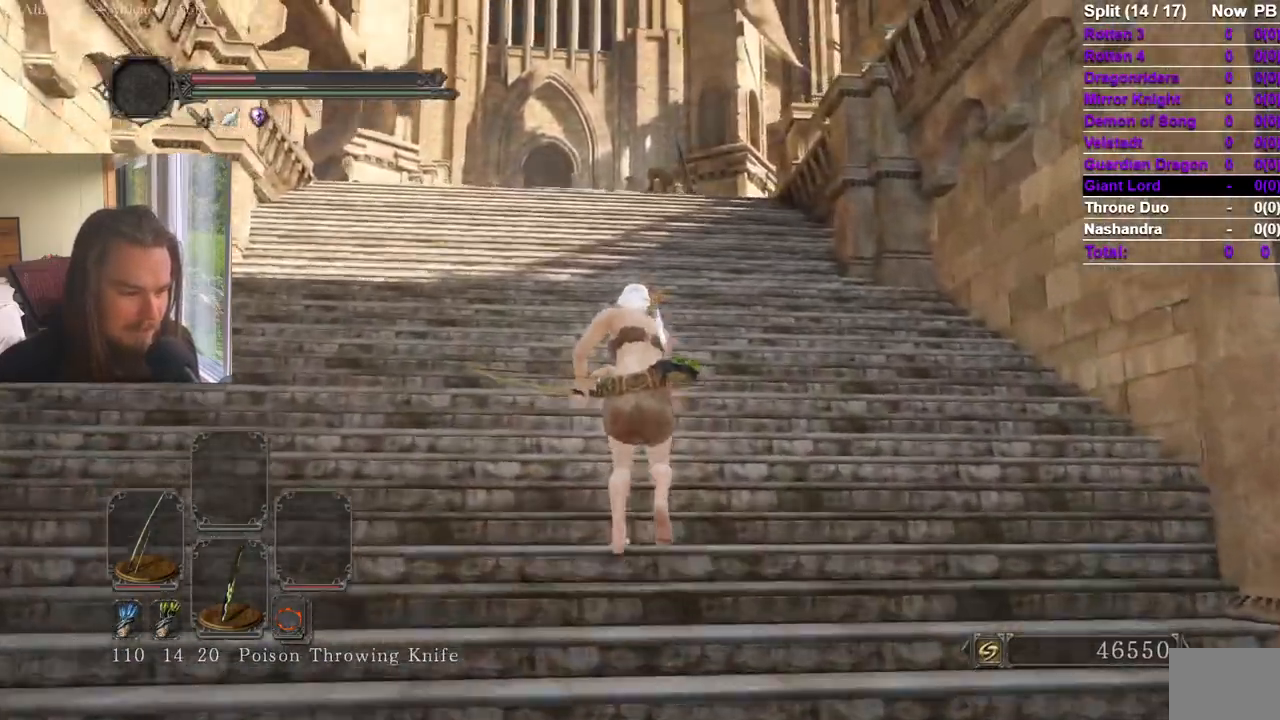
{"buttons": [], "left_stick": "up", "right_stick": "center", "events": [[216, "right_stick", "right"], [283, "right_stick", "center"]]}
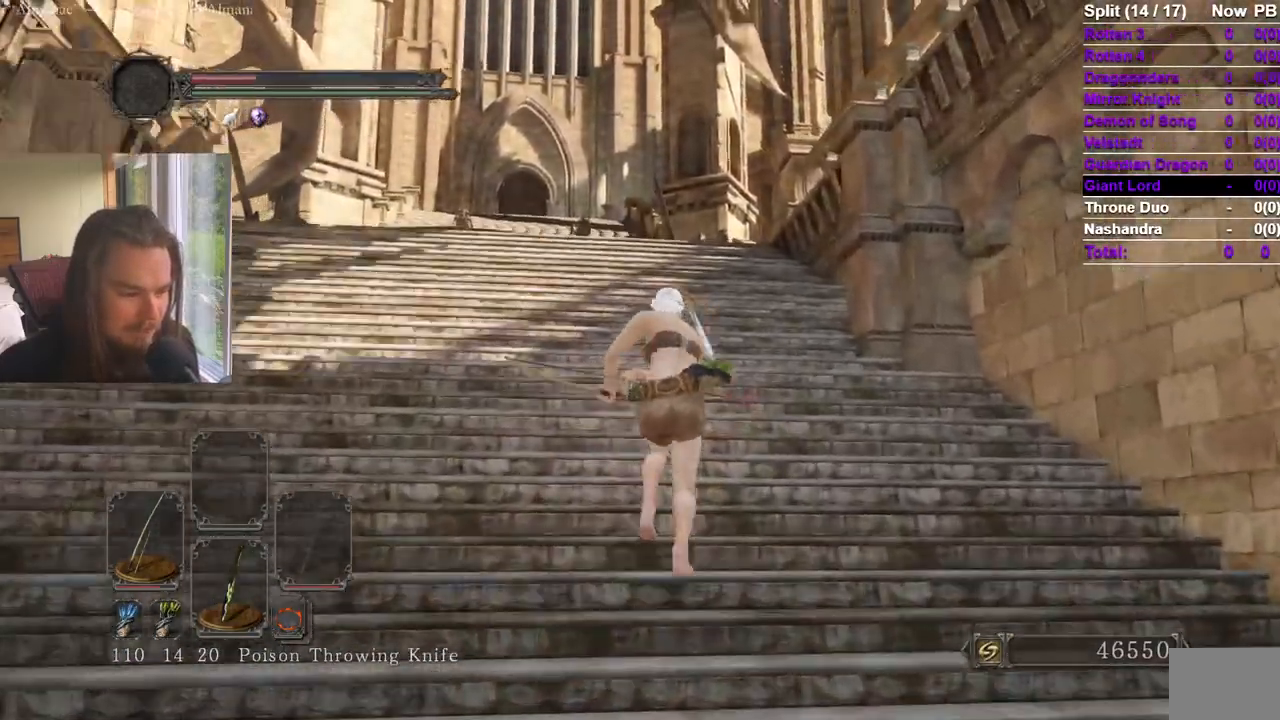
{"buttons": [], "left_stick": "up", "right_stick": "center"}
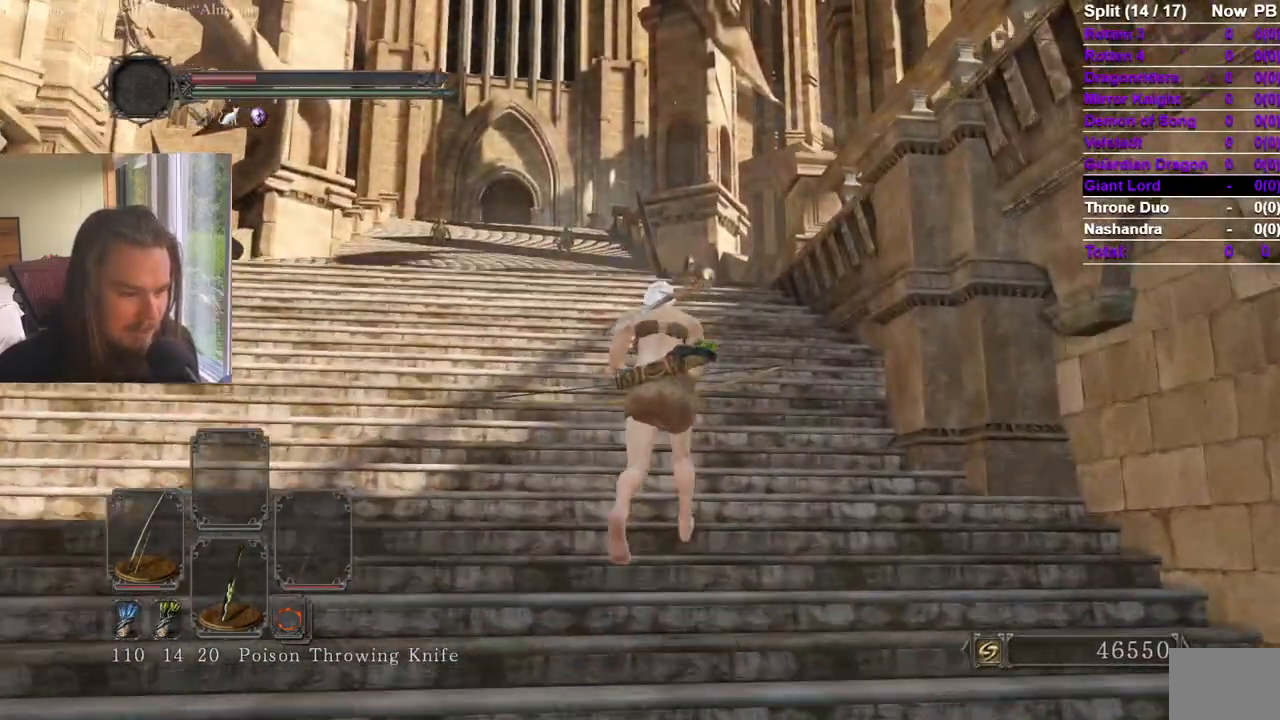
{"buttons": ["R2"], "left_stick": "center", "right_stick": "center", "events": [[100, "R2", "down"], [166, "left_stick", "center"], [267, "right_stick", "up-right"], [483, "right_stick", "center"]]}
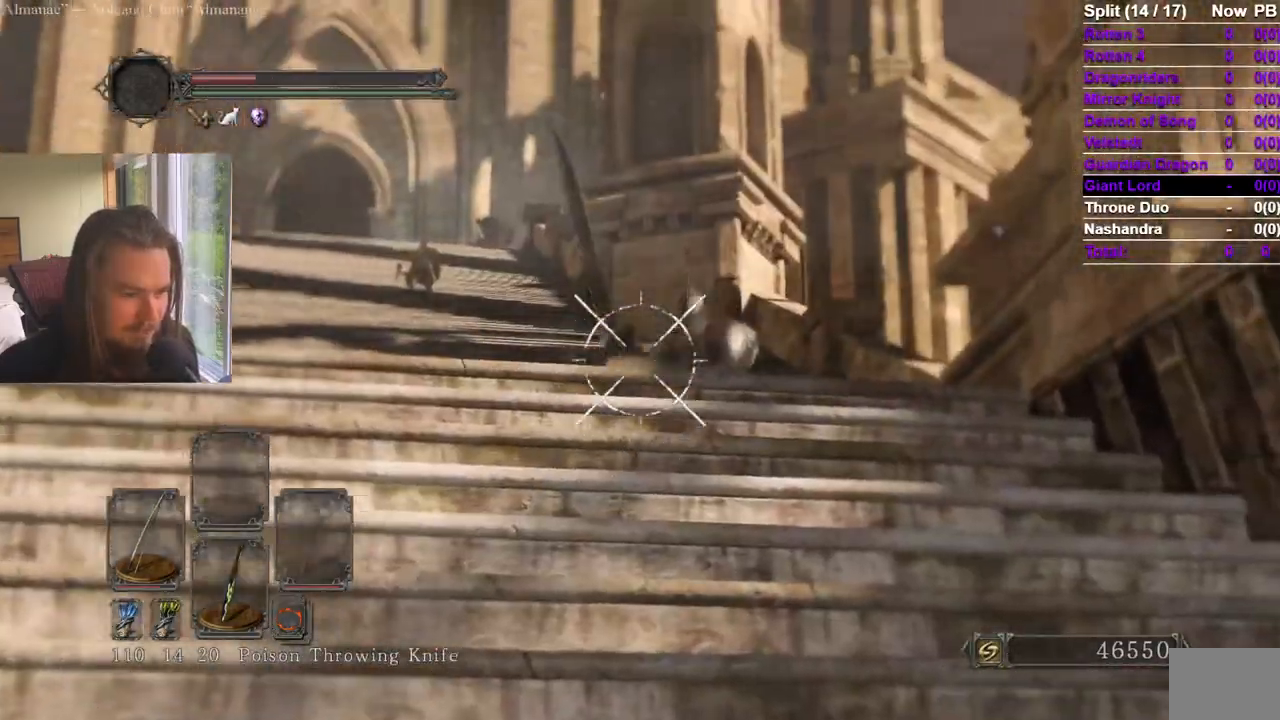
{"buttons": ["L2", "R2"], "left_stick": "center", "right_stick": "up-right", "events": [[134, "right_stick", "right"], [300, "right_stick", "center"], [501, "L2", "down"], [501, "right_stick", "up-right"]]}
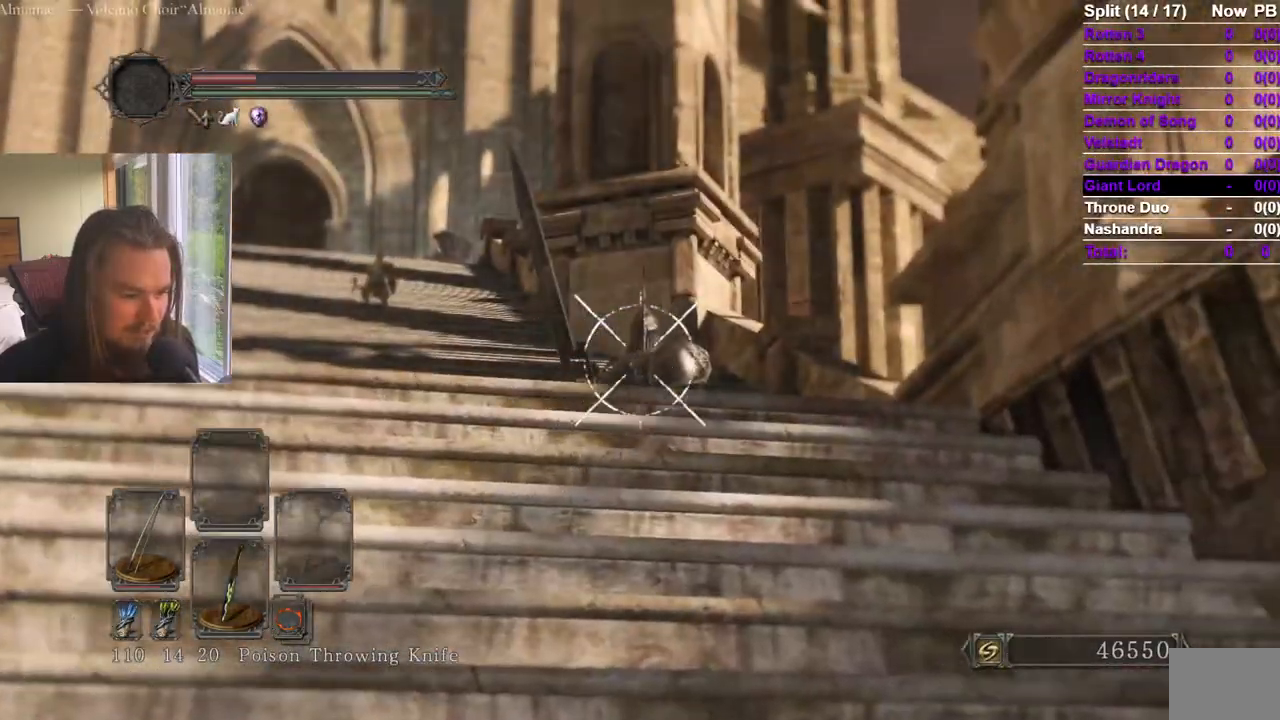
{"buttons": ["L2", "R2"], "left_stick": "center", "right_stick": "center", "events": [[66, "left_stick", "up-right"], [66, "right_stick", "center"], [317, "left_stick", "center"]]}
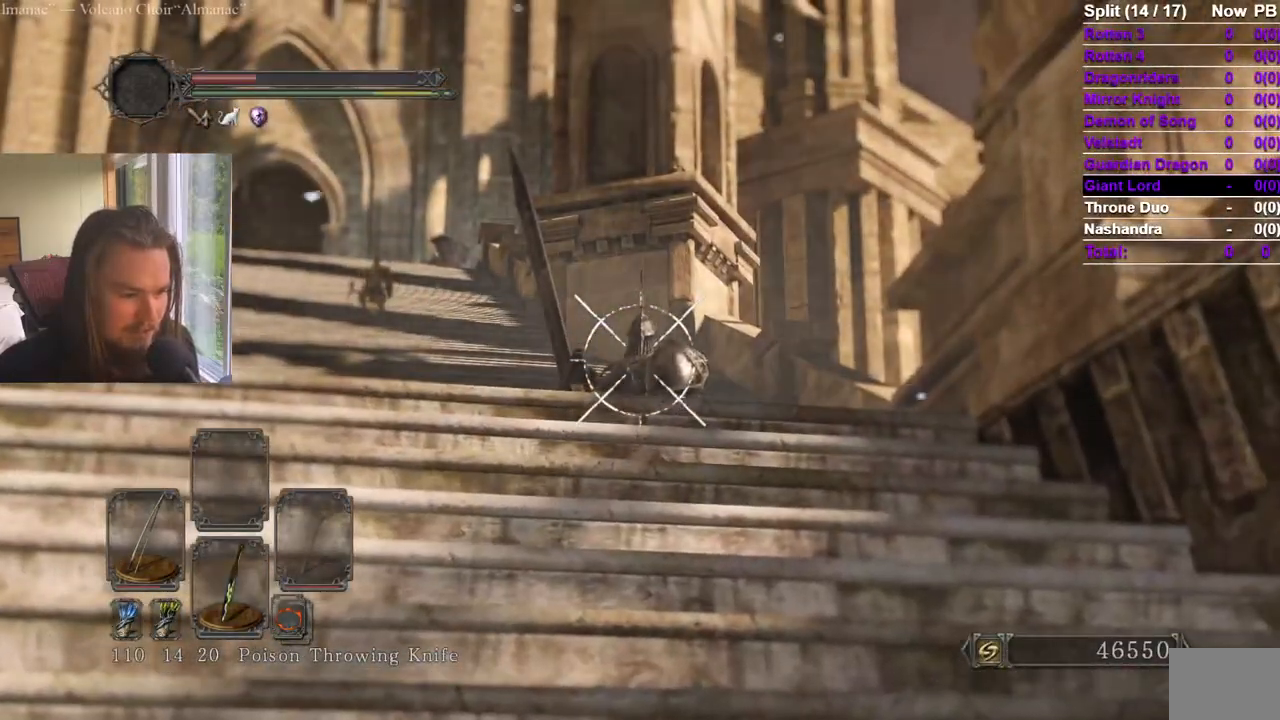
{"buttons": [], "left_stick": "center", "right_stick": "center", "events": [[200, "B", "down"], [317, "B", "up"], [417, "L2", "up"], [434, "R2", "up"]]}